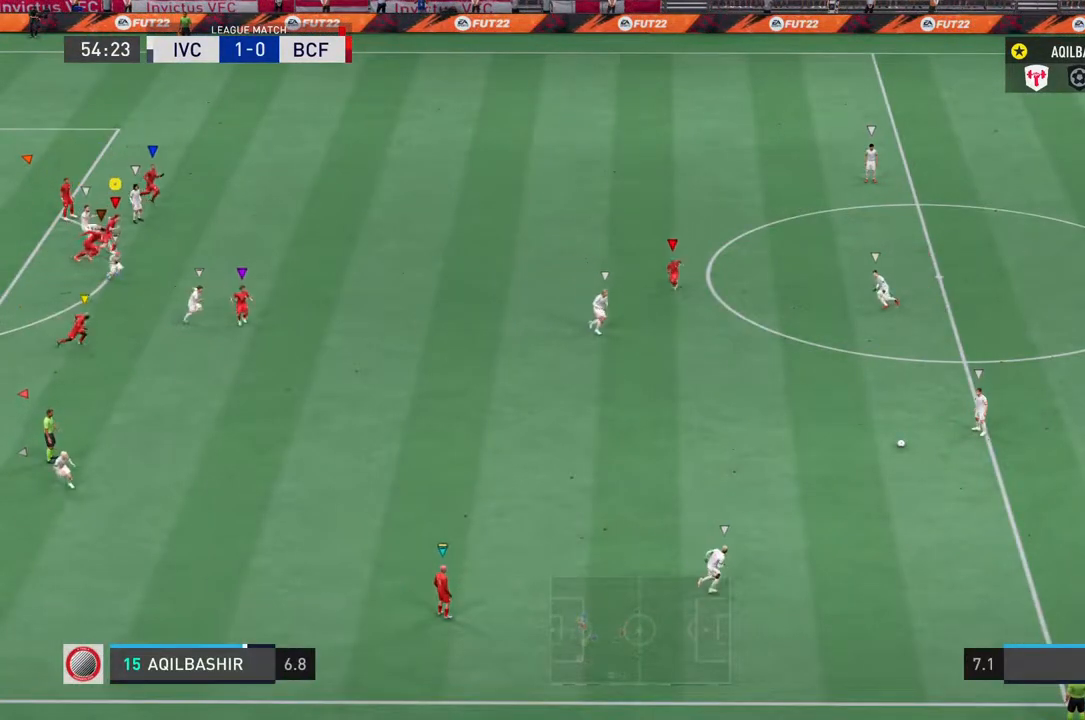
Gameplay with a controller (PlayStation layout); each line is a JSON object with the inputs held at the frame after it. "events" lists button and stick changes between this image and that frame as [ms after this image, input, new state], when the widget could be followed in between. Not read: L3 R3.
{"buttons": ["R2"], "left_stick": "down-right", "right_stick": "center", "events": []}
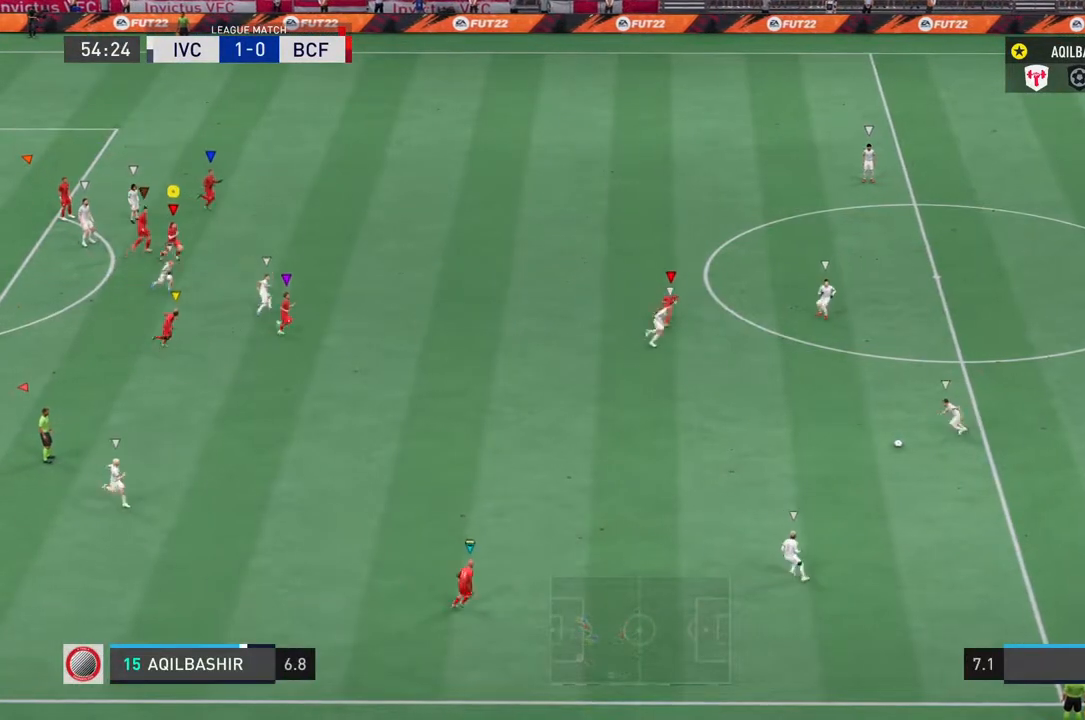
{"buttons": ["TRIANGLE"], "left_stick": "down-right", "right_stick": "center", "events": [[67, "TRIANGLE", "down"], [167, "R2", "up"]]}
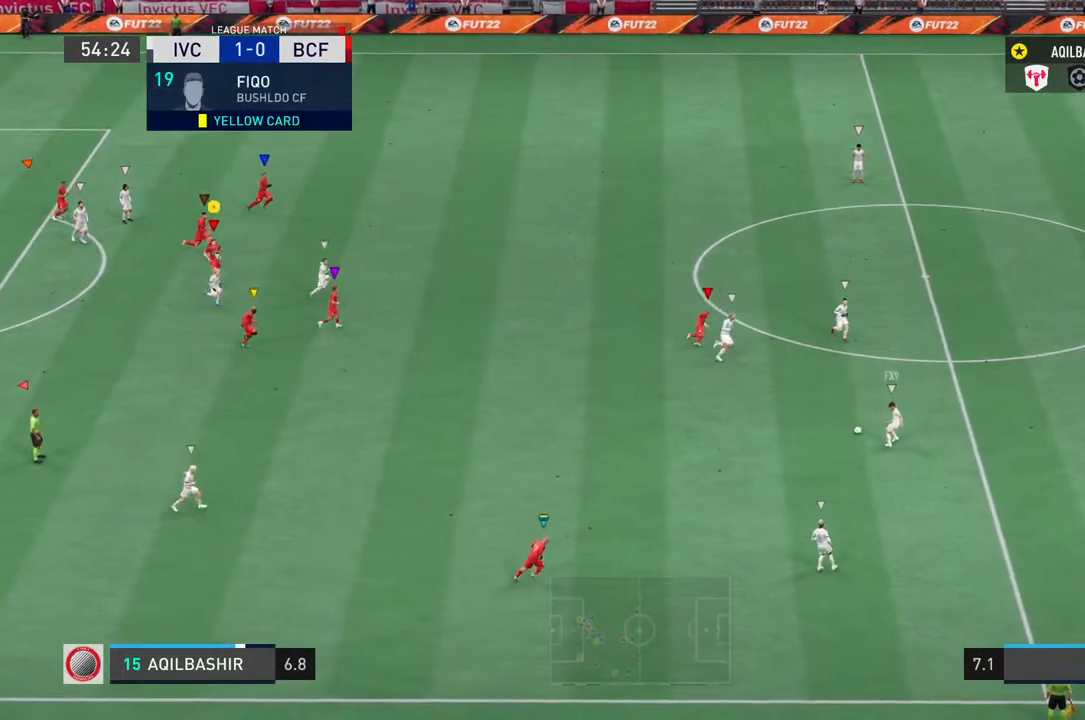
{"buttons": ["TRIANGLE"], "left_stick": "center", "right_stick": "center", "events": [[67, "left_stick", "center"]]}
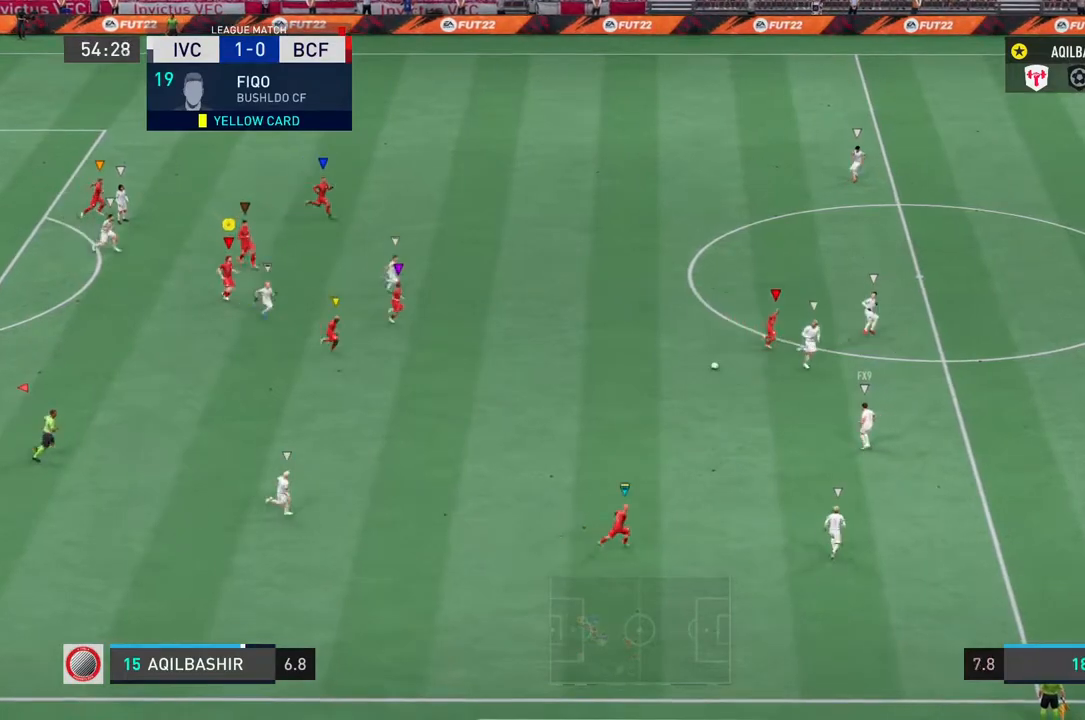
{"buttons": ["TRIANGLE"], "left_stick": "center", "right_stick": "center", "events": []}
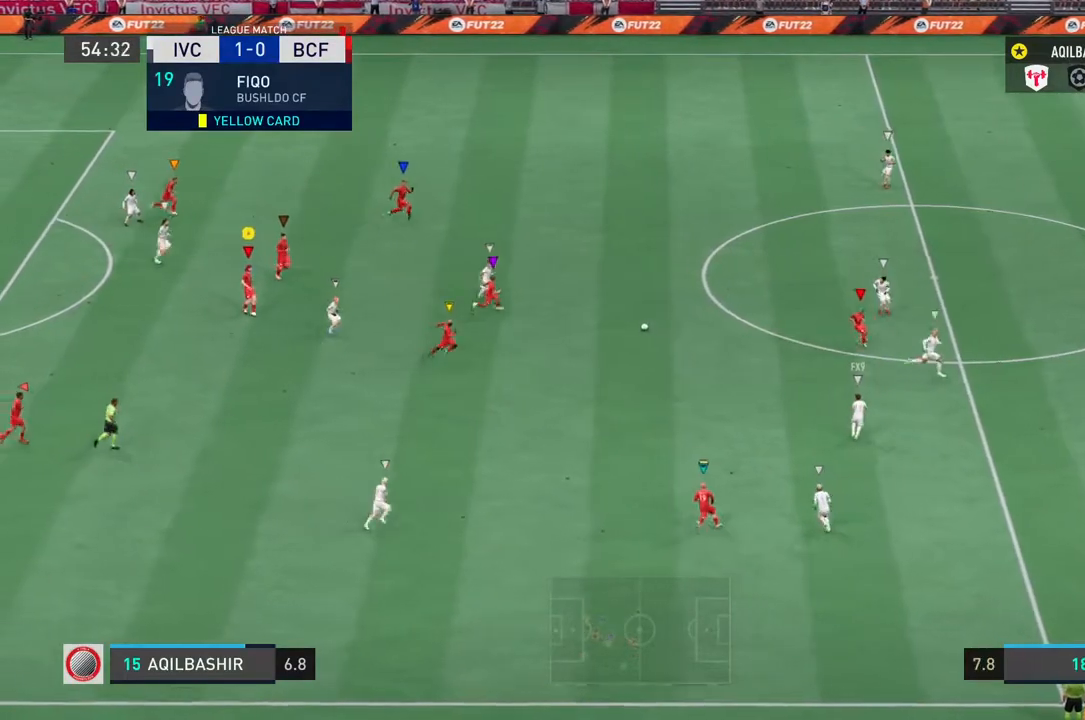
{"buttons": ["TRIANGLE", "L2"], "left_stick": "left", "right_stick": "center", "events": [[283, "left_stick", "left"], [483, "L2", "down"]]}
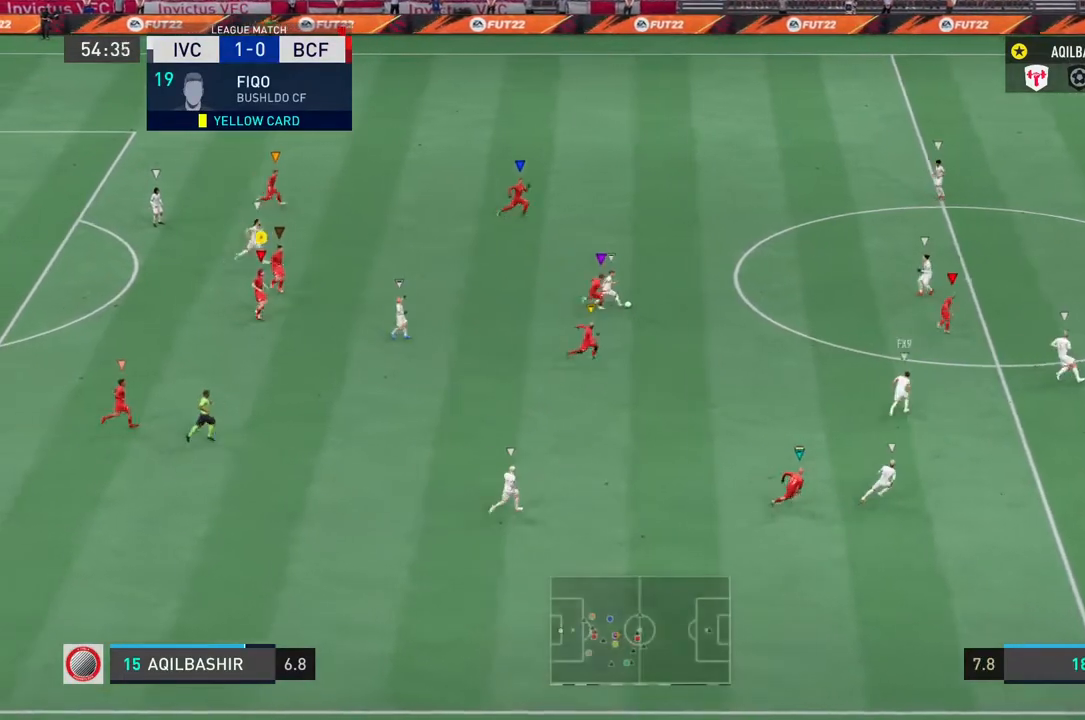
{"buttons": ["L2"], "left_stick": "up-left", "right_stick": "center", "events": [[83, "TRIANGLE", "up"], [417, "left_stick", "up-left"]]}
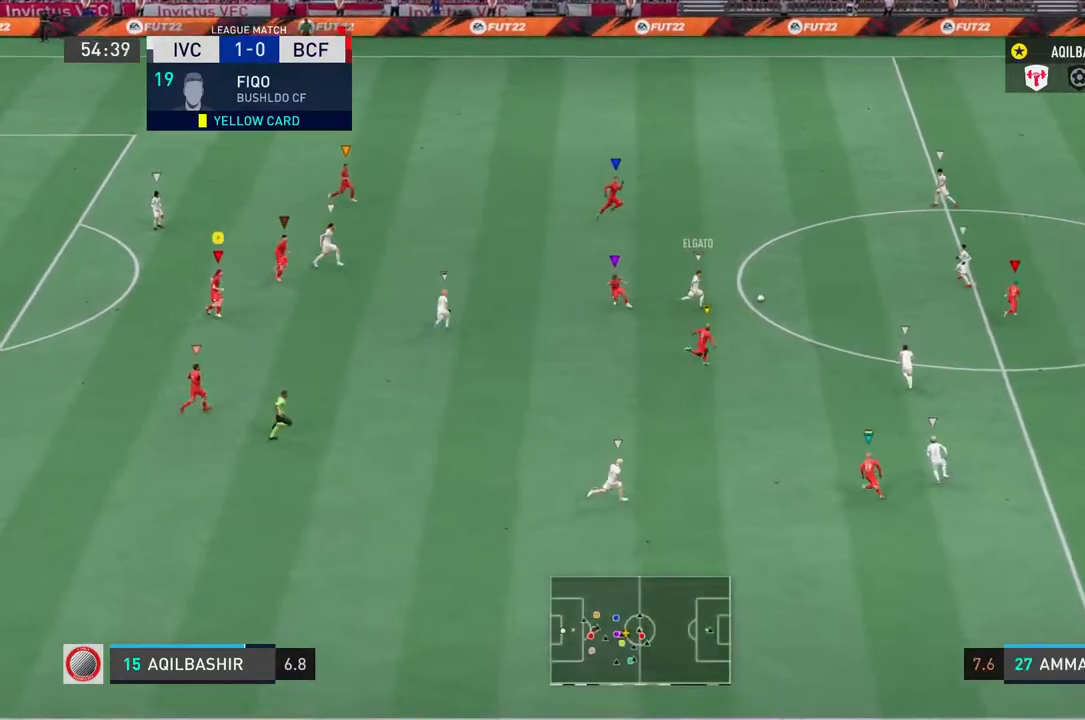
{"buttons": ["TRIANGLE", "L2"], "left_stick": "right", "right_stick": "center", "events": [[133, "left_stick", "up"], [233, "TRIANGLE", "down"], [267, "left_stick", "up-right"], [367, "left_stick", "right"]]}
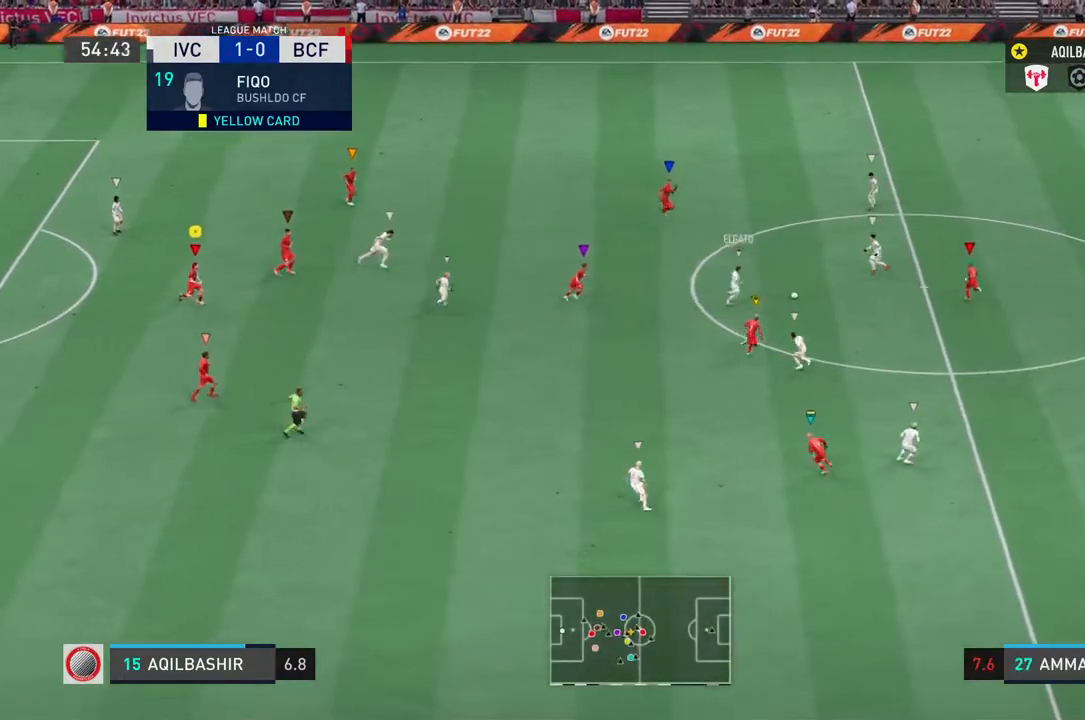
{"buttons": ["TRIANGLE", "L2"], "left_stick": "right", "right_stick": "center", "events": []}
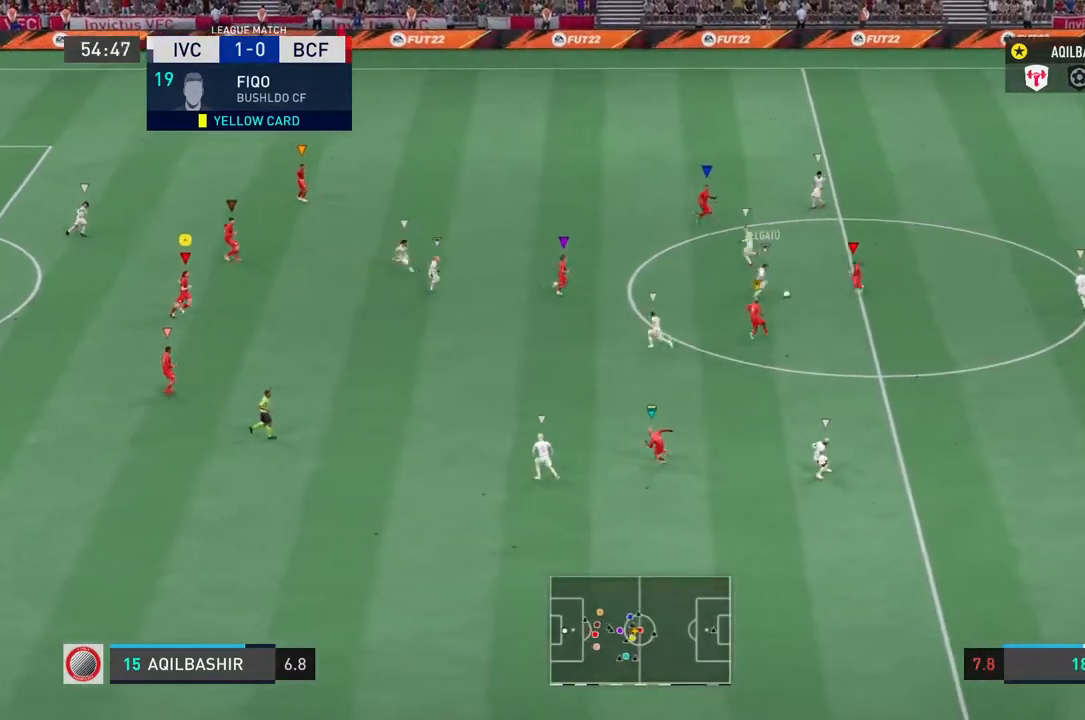
{"buttons": ["TRIANGLE", "L2"], "left_stick": "center", "right_stick": "center", "events": [[167, "left_stick", "center"]]}
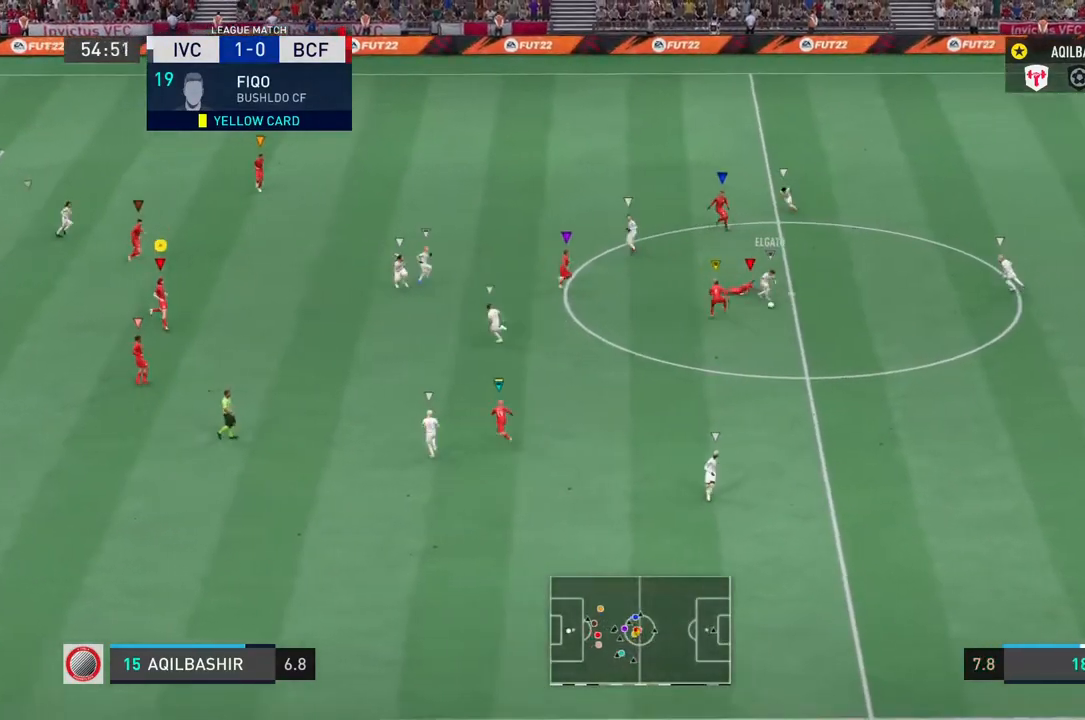
{"buttons": ["TRIANGLE", "L2"], "left_stick": "center", "right_stick": "center", "events": []}
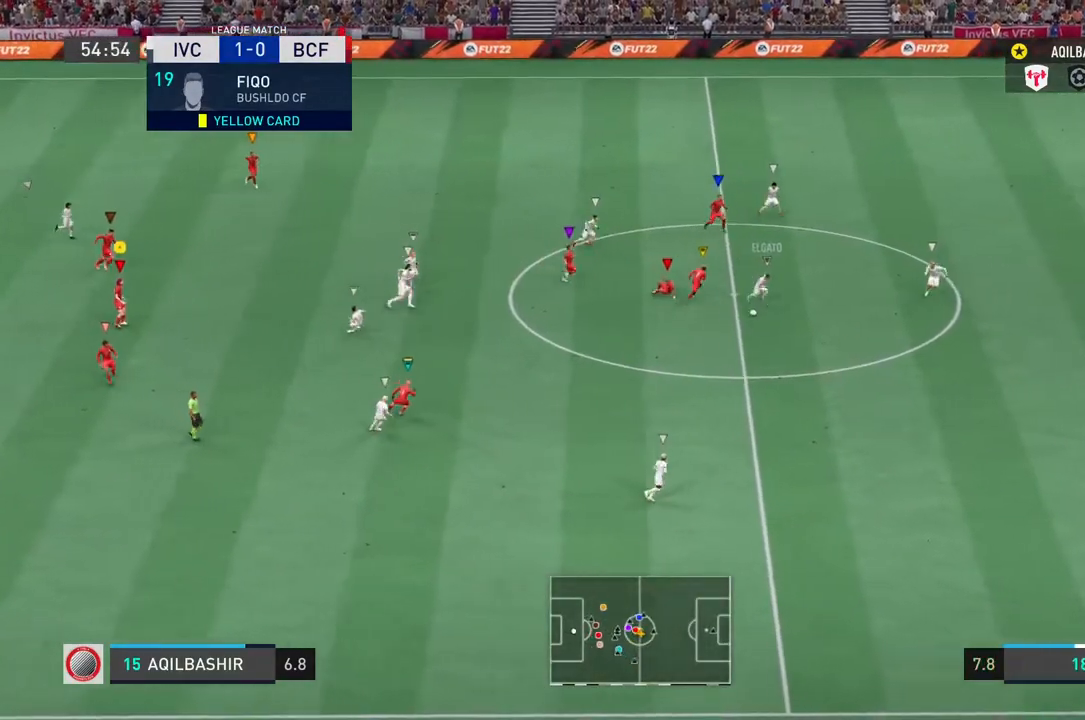
{"buttons": ["L2"], "left_stick": "down", "right_stick": "center", "events": [[17, "left_stick", "down-right"], [83, "TRIANGLE", "up"], [267, "left_stick", "down"]]}
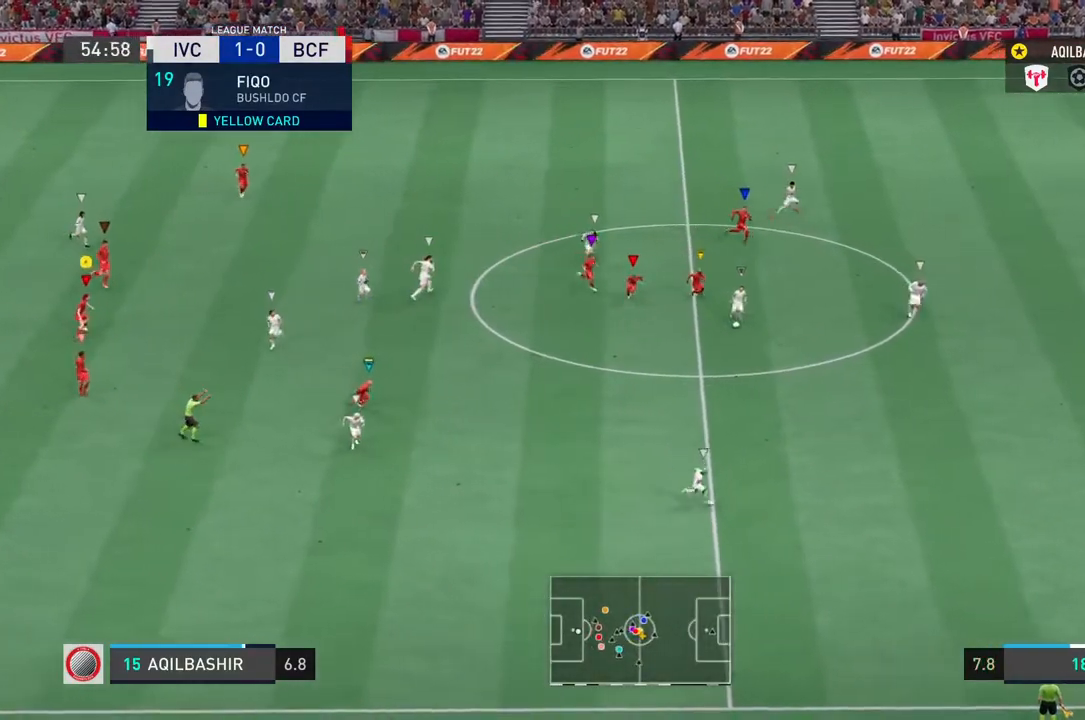
{"buttons": ["L2", "R2"], "left_stick": "down", "right_stick": "center", "events": [[250, "R2", "down"]]}
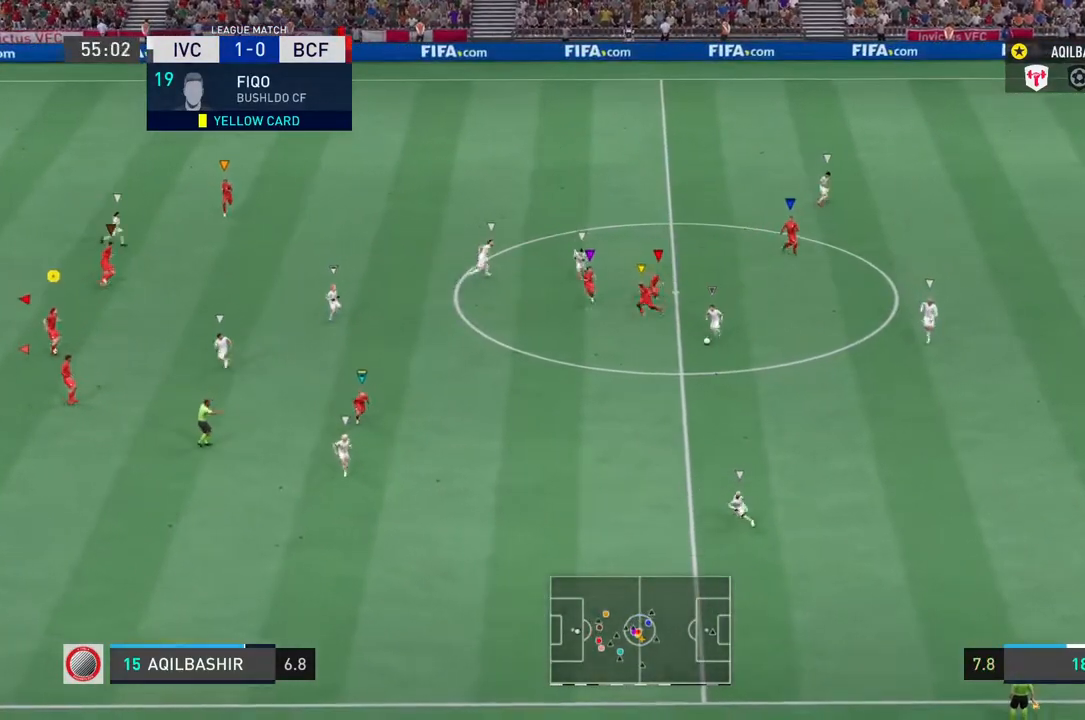
{"buttons": ["L2"], "left_stick": "down-right", "right_stick": "up"}
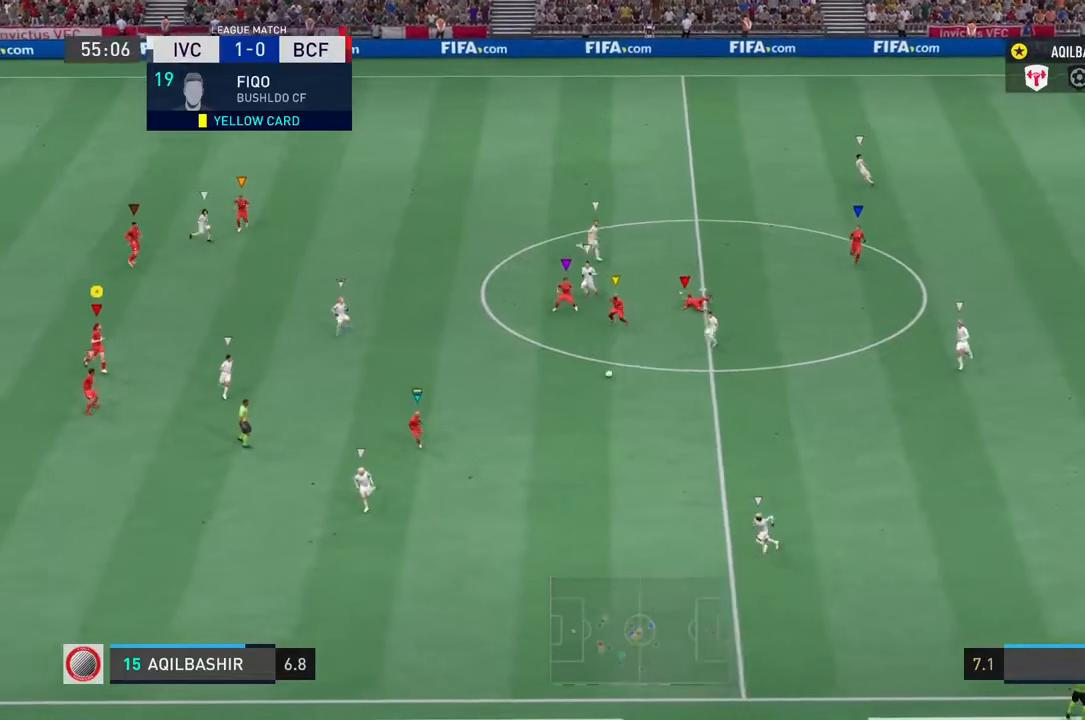
{"buttons": ["L2", "R2"], "left_stick": "down-right", "right_stick": "center", "events": [[33, "right_stick", "center"], [183, "R2", "down"]]}
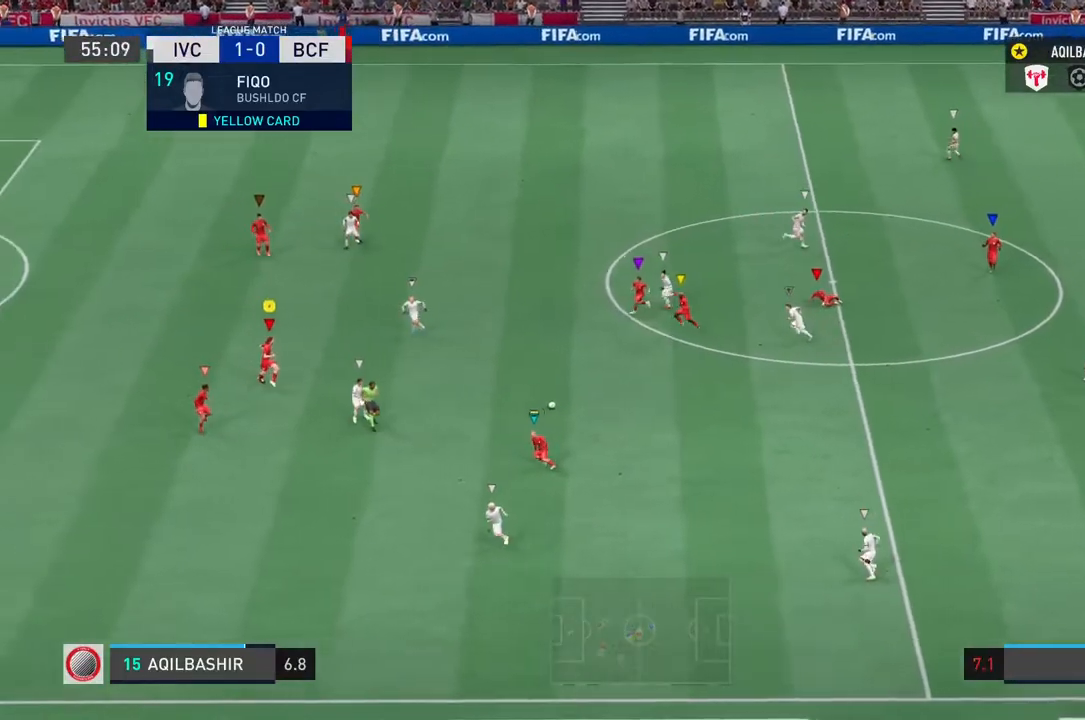
{"buttons": ["L2", "R2"], "left_stick": "down", "right_stick": "center", "events": [[500, "left_stick", "down"]]}
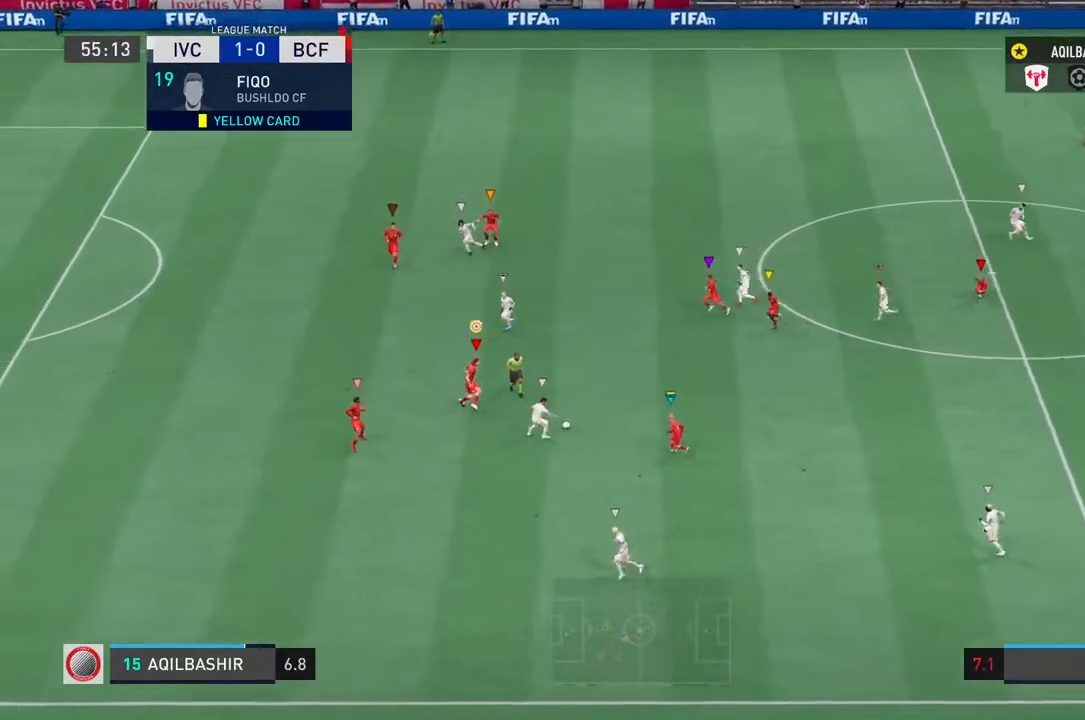
{"buttons": ["CIRCLE", "L2", "R2"], "left_stick": "down-right", "right_stick": "center", "events": [[167, "left_stick", "down-right"], [350, "CIRCLE", "down"]]}
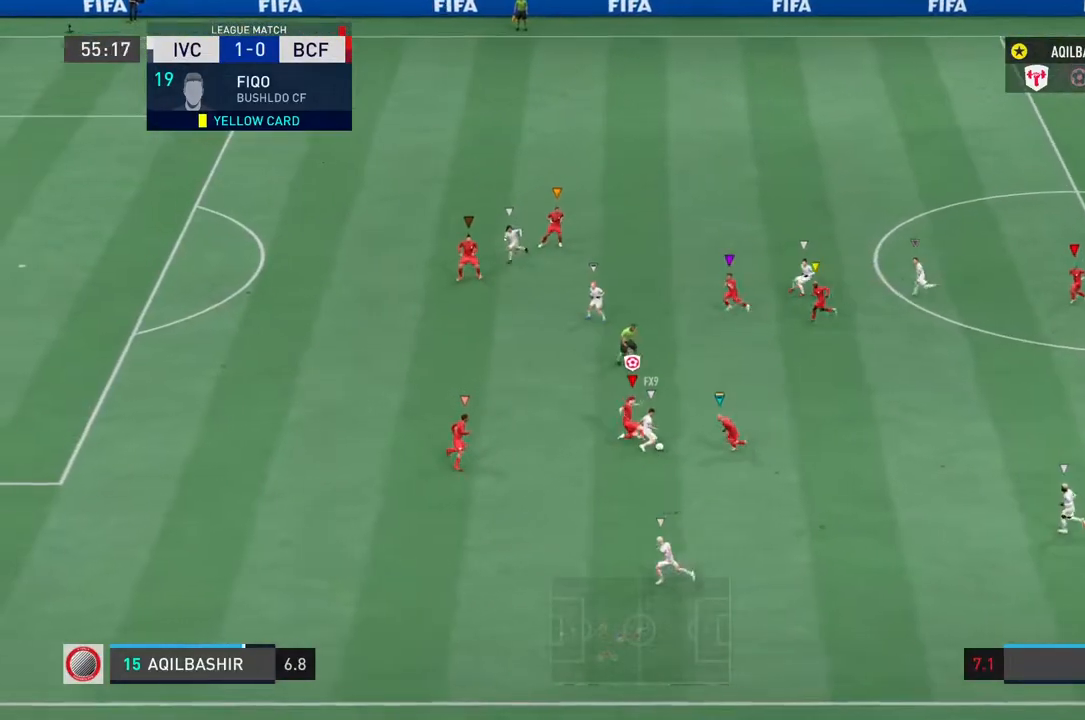
{"buttons": ["L2", "R2"], "left_stick": "down", "right_stick": "center", "events": [[117, "CIRCLE", "up"], [483, "left_stick", "down"]]}
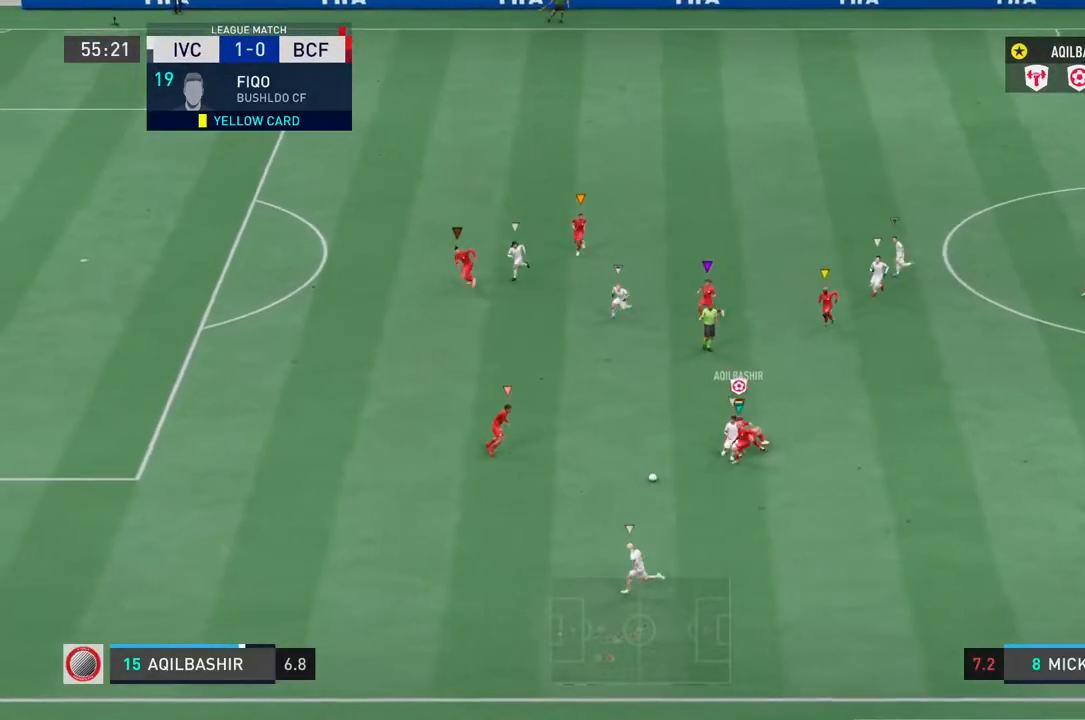
{"buttons": ["L2"], "left_stick": "down-left", "right_stick": "center", "events": [[317, "left_stick", "down-left"], [500, "R2", "up"]]}
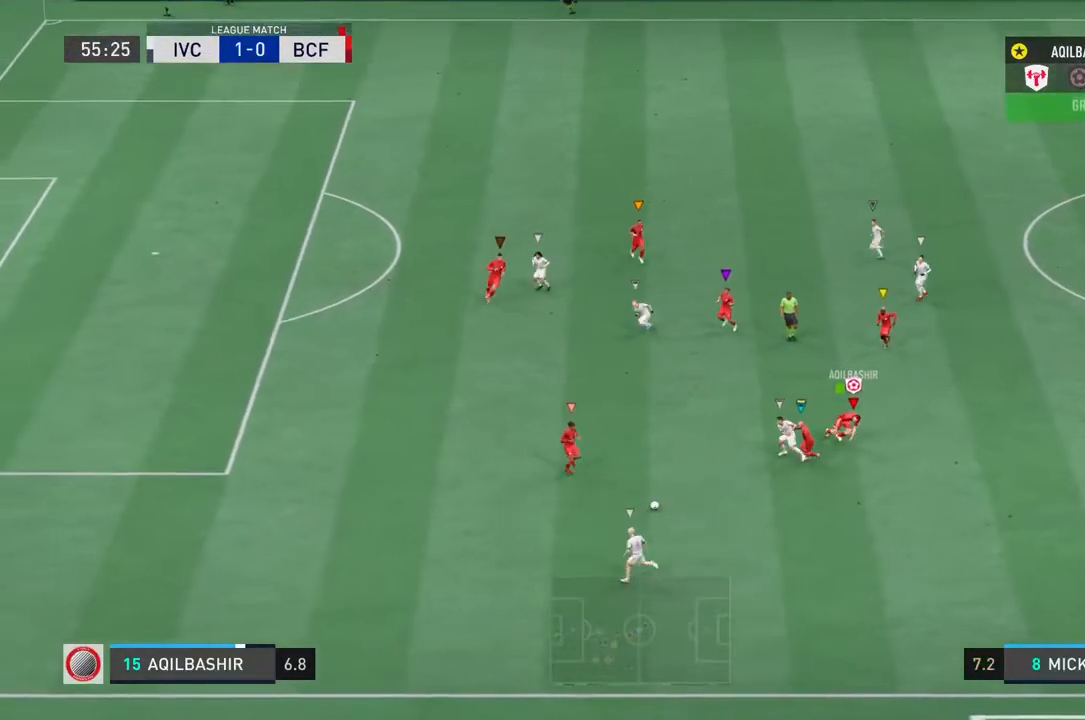
{"buttons": ["R2"], "left_stick": "left", "right_stick": "center", "events": [[83, "left_stick", "left"], [150, "R2", "down"], [267, "L2", "up"]]}
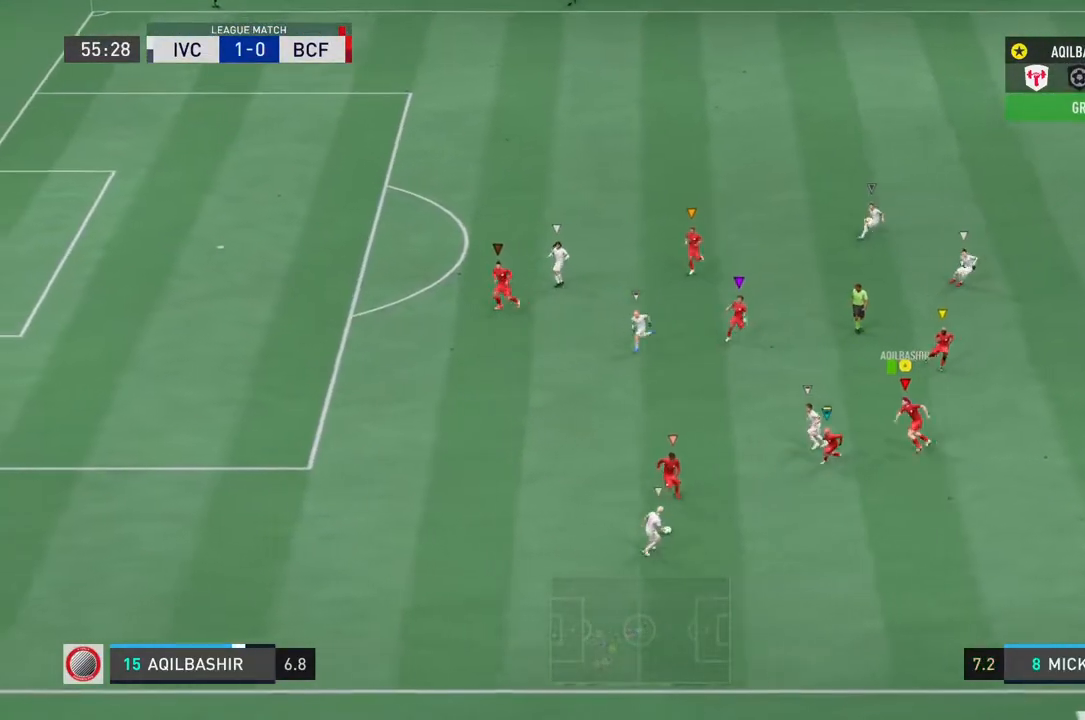
{"buttons": ["R2"], "left_stick": "left", "right_stick": "center", "events": []}
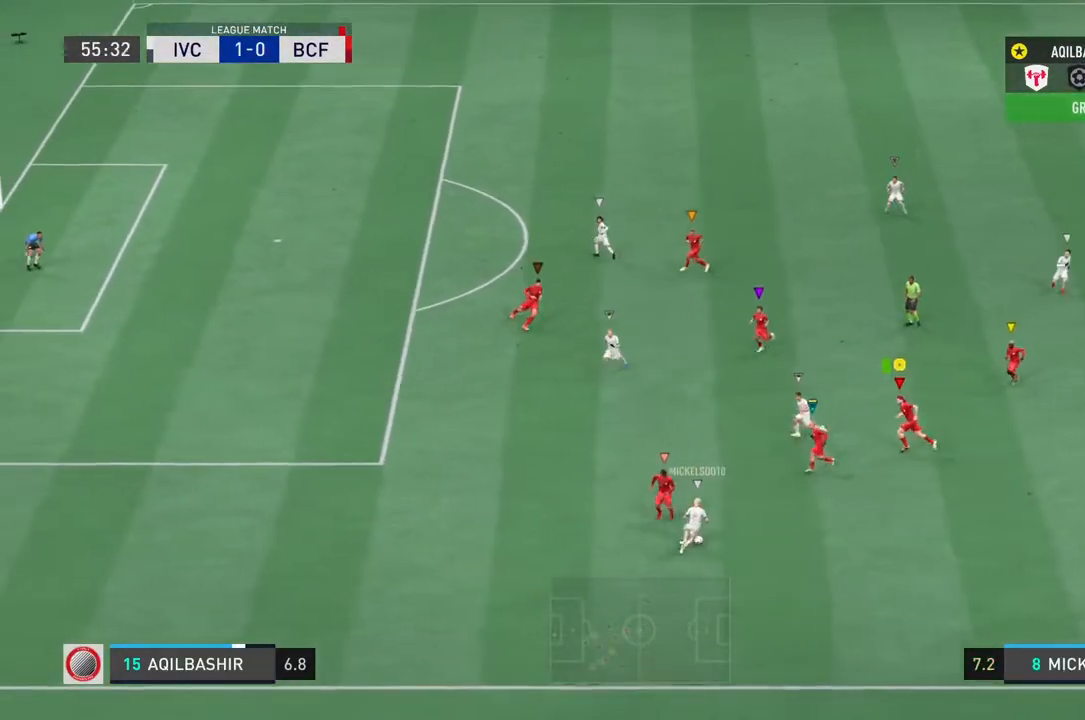
{"buttons": ["R2"], "left_stick": "left", "right_stick": "center", "events": []}
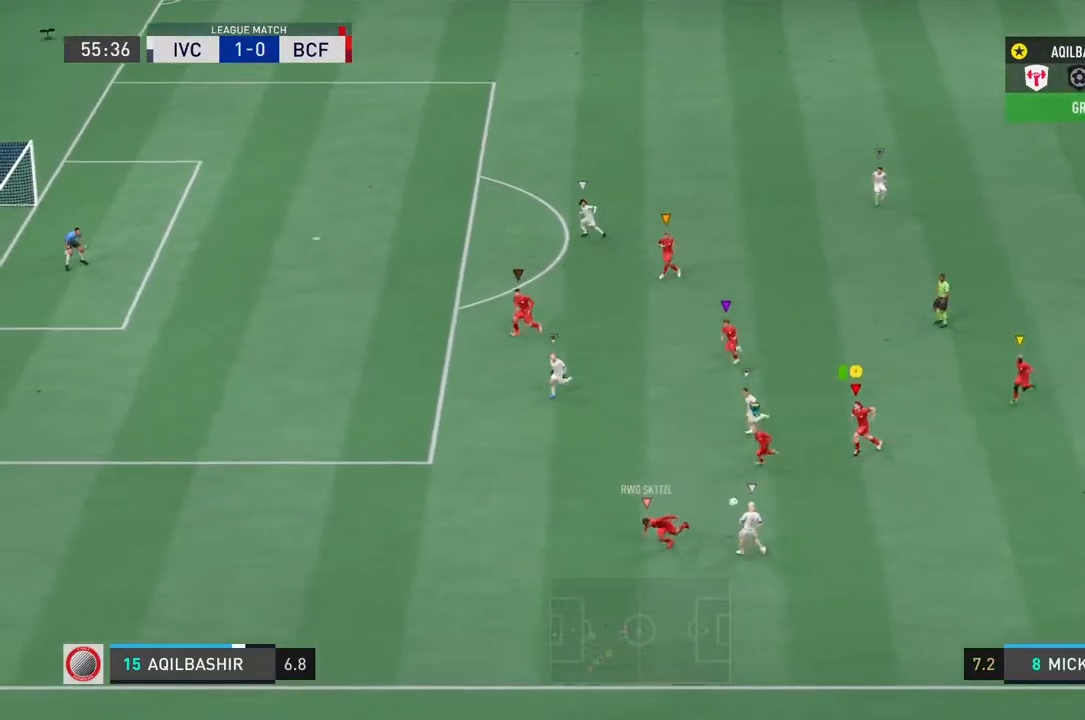
{"buttons": [], "left_stick": "down-left", "right_stick": "center", "events": [[400, "left_stick", "down-left"], [500, "R2", "up"]]}
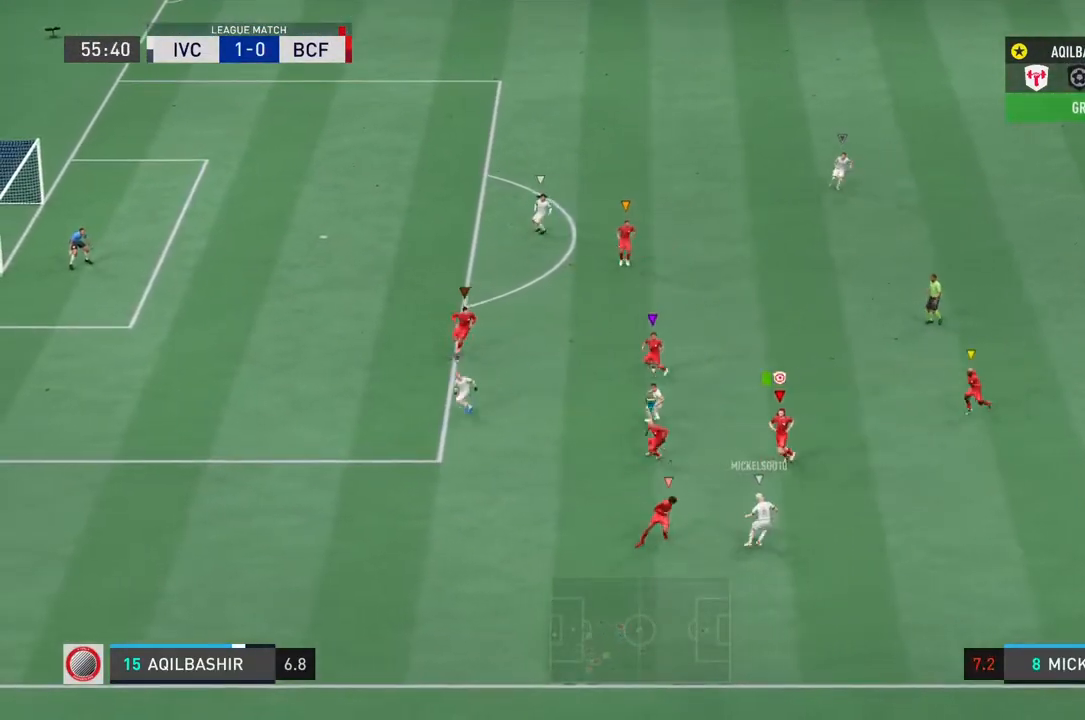
{"buttons": ["L2", "R2"], "left_stick": "down-right", "right_stick": "center", "events": [[17, "L2", "down"], [133, "left_stick", "down"], [217, "R2", "down"], [467, "left_stick", "down-right"]]}
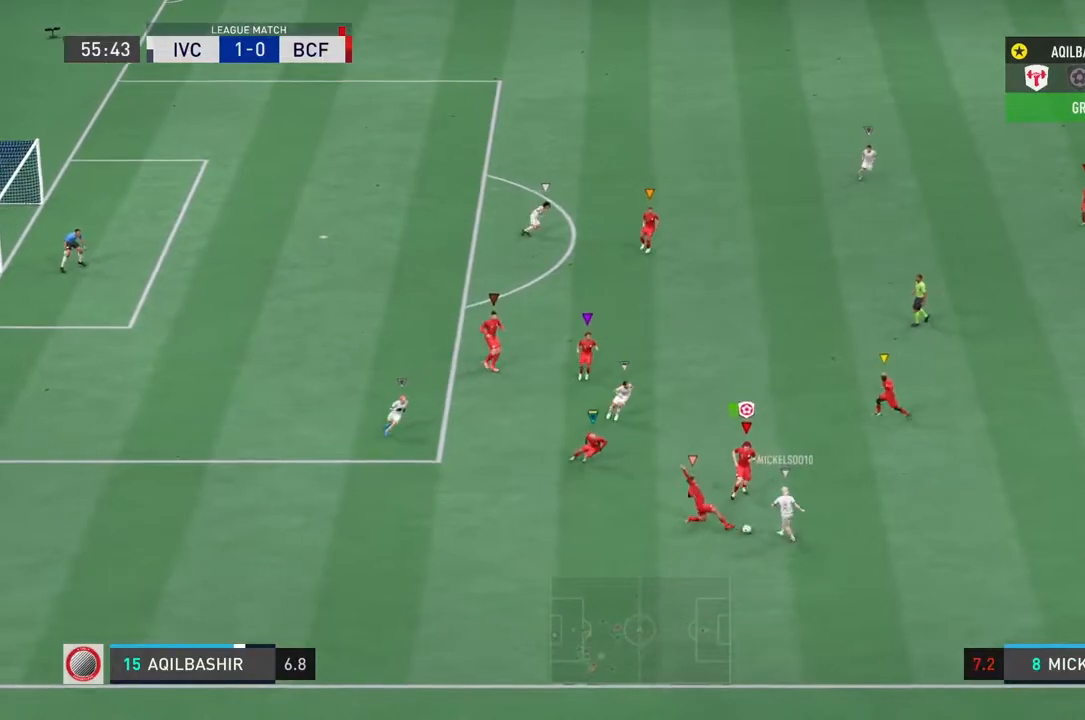
{"buttons": ["CIRCLE", "L2", "R2"], "left_stick": "down", "right_stick": "center", "events": [[367, "CIRCLE", "down"], [367, "left_stick", "down"]]}
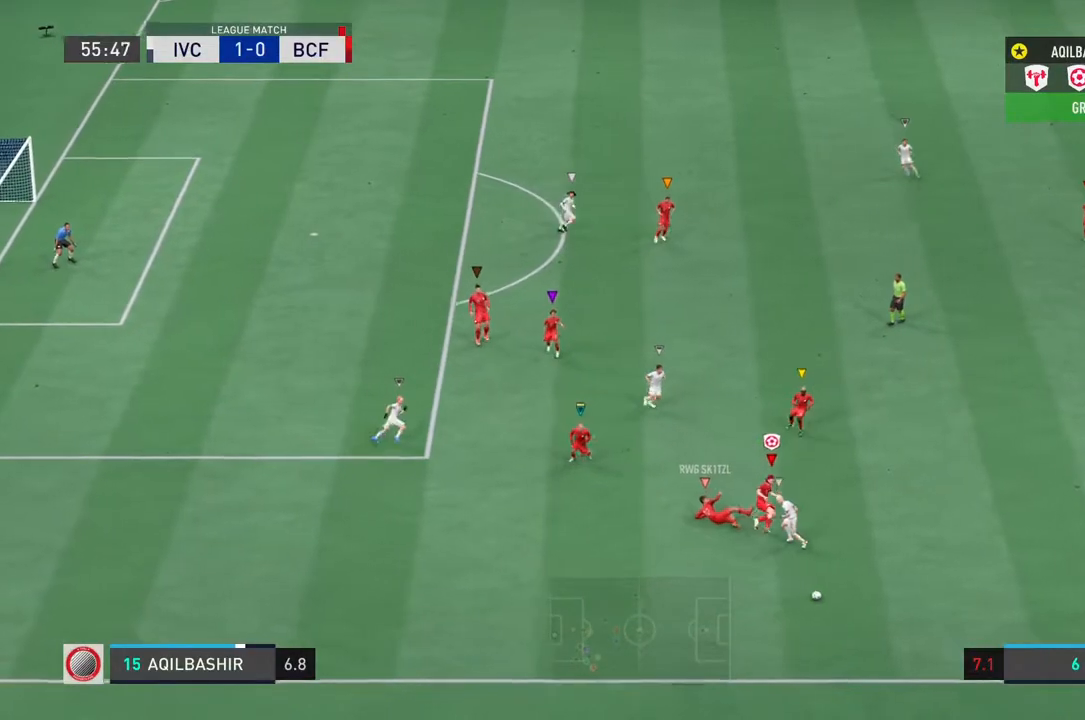
{"buttons": ["L2", "R2"], "left_stick": "down", "right_stick": "center", "events": [[417, "CIRCLE", "up"]]}
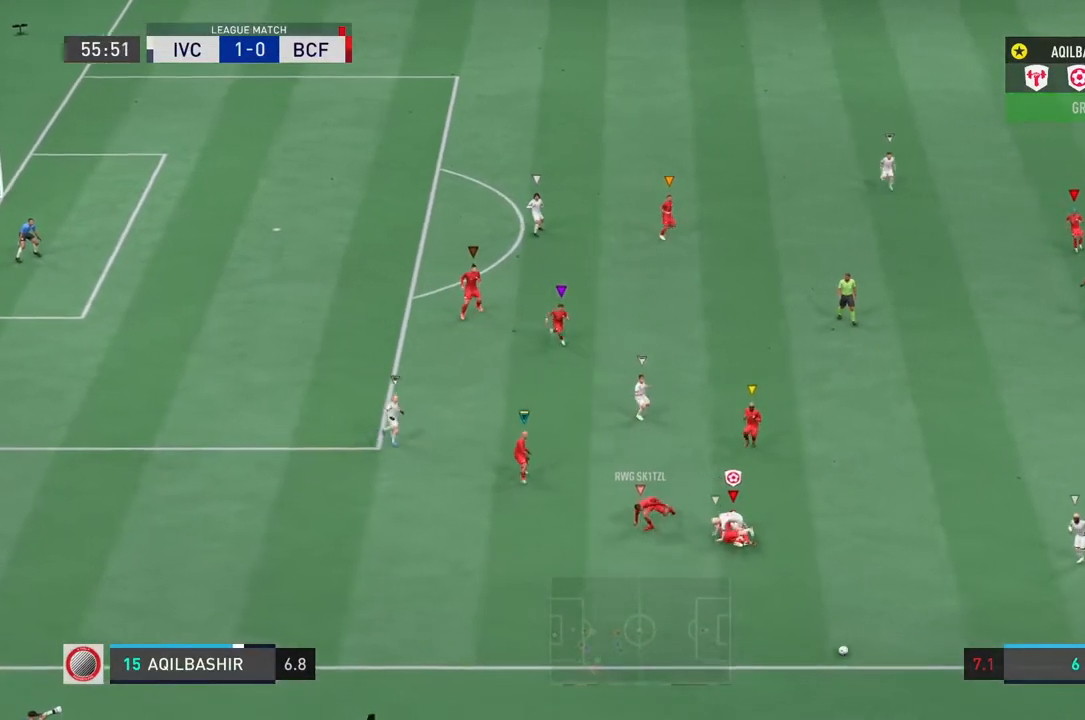
{"buttons": ["R2"], "left_stick": "center", "right_stick": "center", "events": [[417, "left_stick", "center"], [433, "L2", "up"]]}
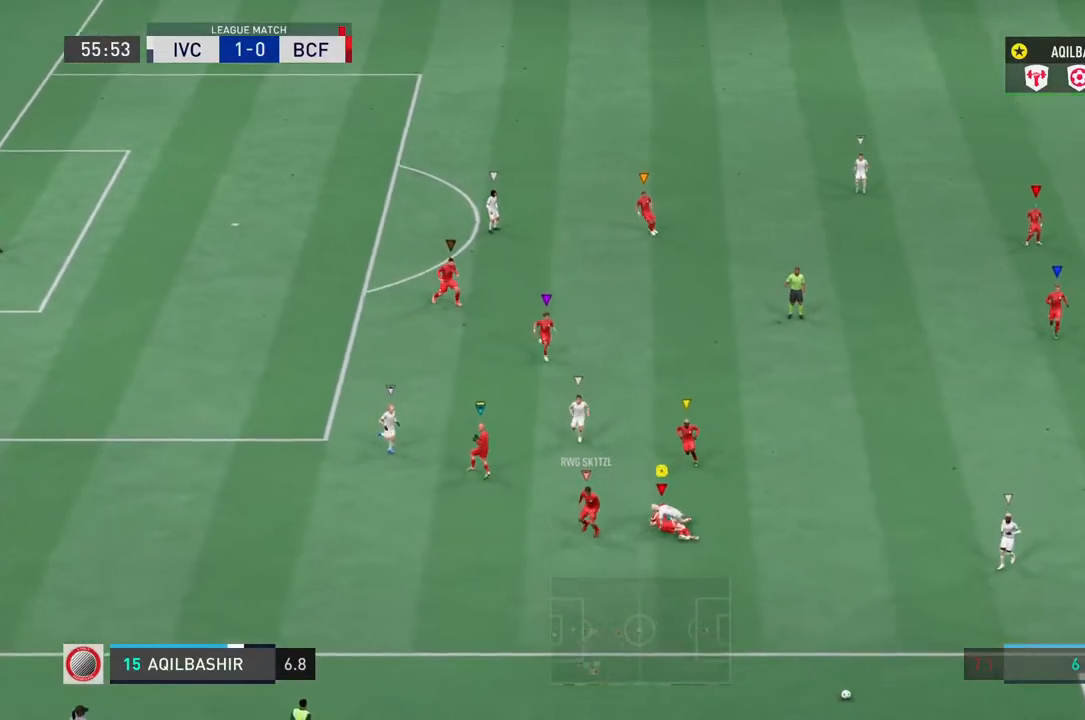
{"buttons": [], "left_stick": "center", "right_stick": "center", "events": [[33, "R2", "up"]]}